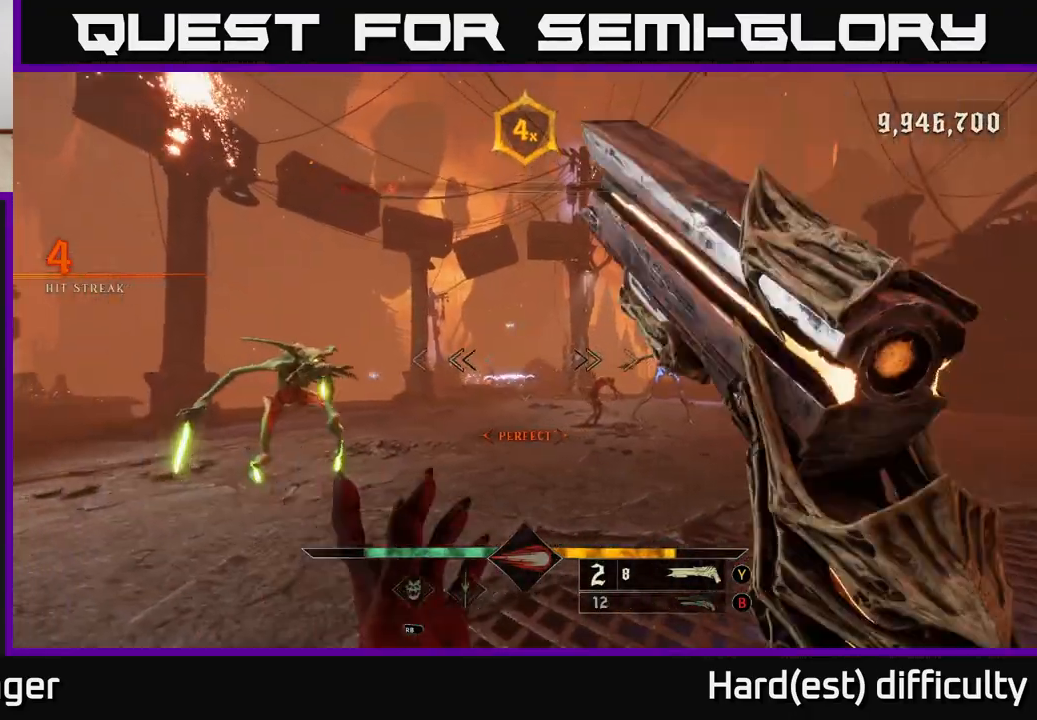
Gameplay with a controller (Xbox layout); each line is a JSON object with the inputs held at the frame after it. "events" lists button and stick changes between this image and that frame as [ms after this image, input, new state], when the widget could be followed in between.
{"buttons": [], "left_stick": "left", "right_stick": "right", "events": [[67, "right_stick", "left"], [183, "R2", "down"], [183, "left_stick", "up-left"], [200, "L2", "down"], [250, "right_stick", "center"], [267, "R2", "up"], [317, "right_stick", "right"], [367, "L2", "up"], [433, "left_stick", "left"]]}
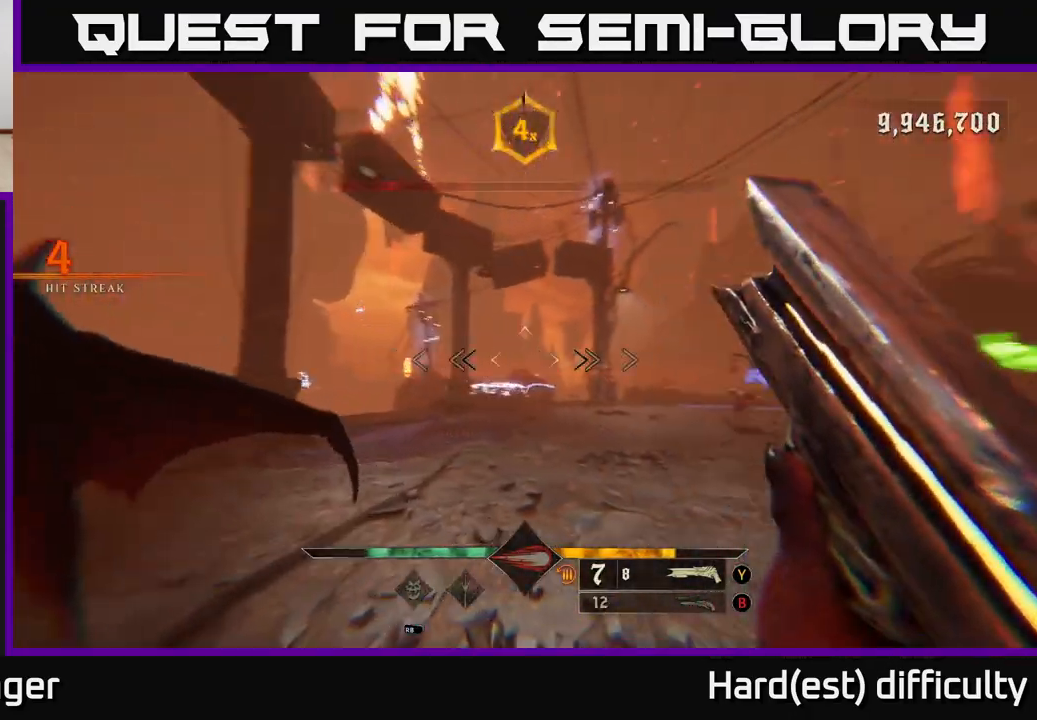
{"buttons": [], "left_stick": "left", "right_stick": "right", "events": [[333, "right_stick", "center"], [500, "right_stick", "right"]]}
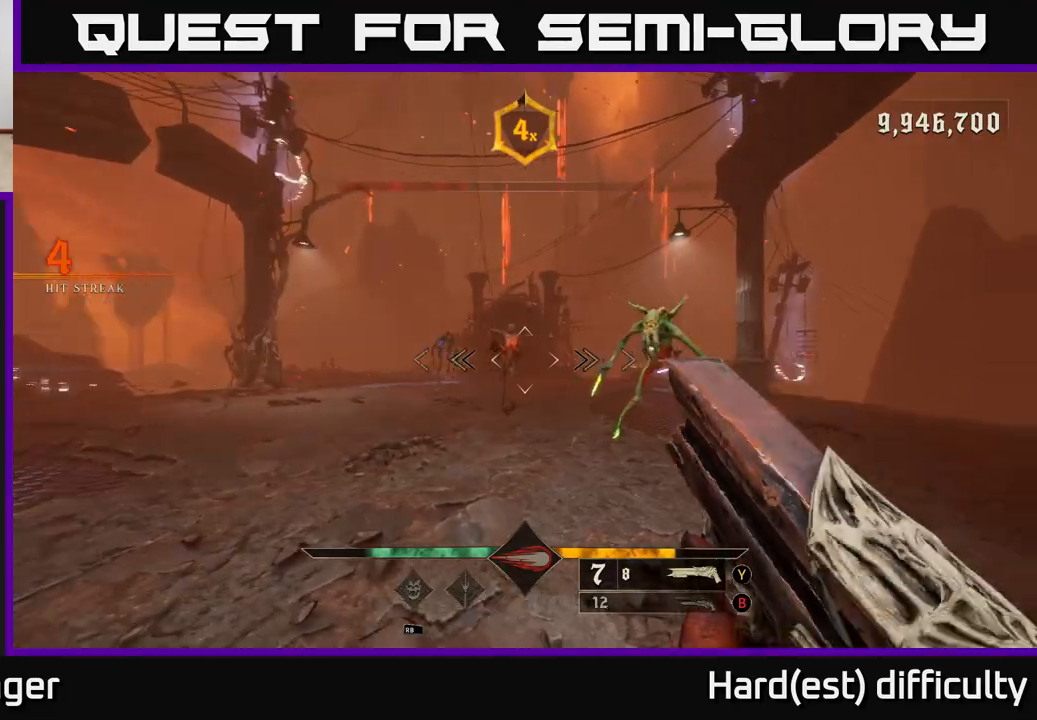
{"buttons": [], "left_stick": "down-left", "right_stick": "center", "events": [[167, "R2", "down"], [183, "L2", "down"], [233, "right_stick", "center"], [250, "R2", "up"], [333, "L2", "up"], [367, "left_stick", "down-left"]]}
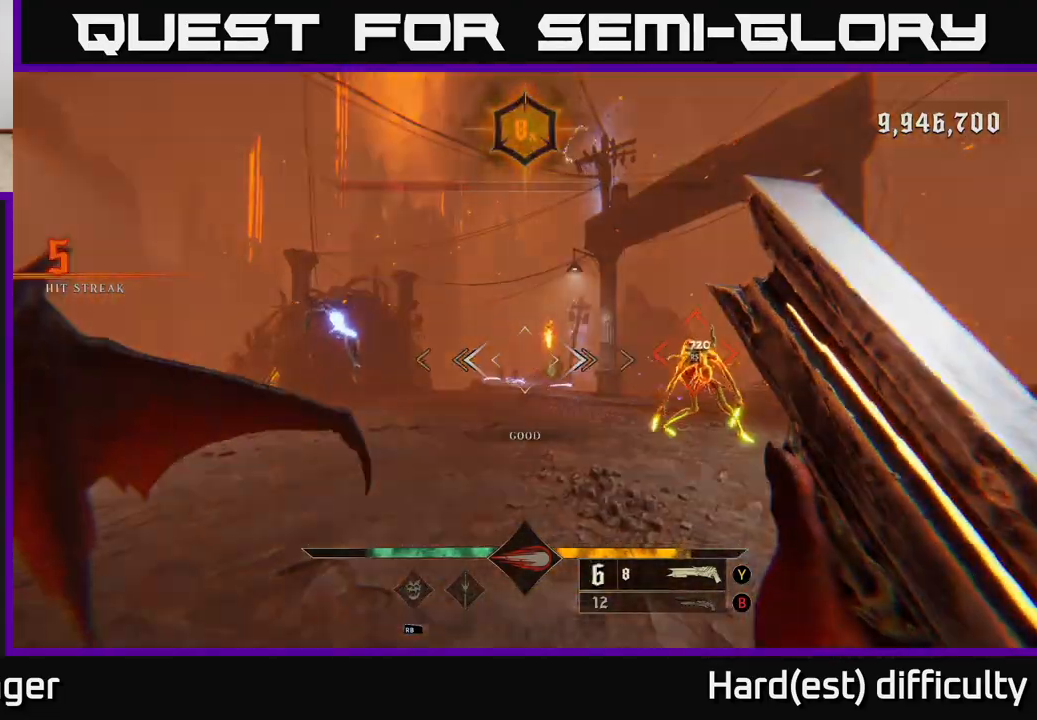
{"buttons": [], "left_stick": "left", "right_stick": "down-right", "events": [[17, "A", "down"], [183, "A", "up"], [267, "left_stick", "center"], [283, "right_stick", "right"], [400, "left_stick", "left"], [433, "right_stick", "down-right"]]}
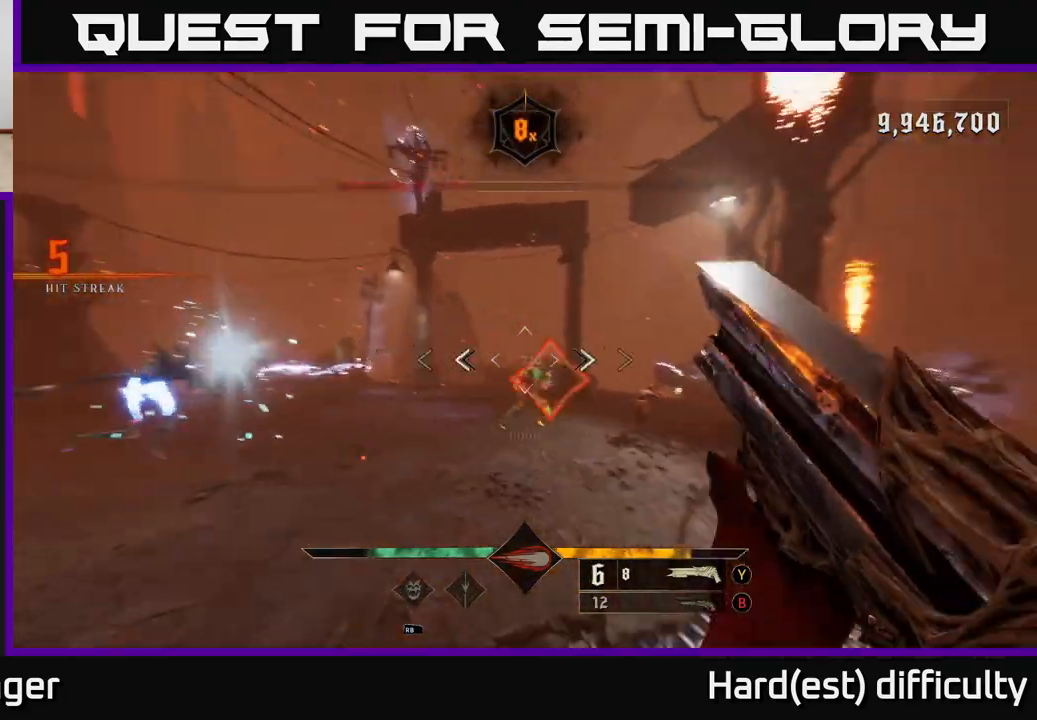
{"buttons": [], "left_stick": "center", "right_stick": "left", "events": [[67, "right_stick", "center"], [167, "left_stick", "center"], [450, "right_stick", "left"]]}
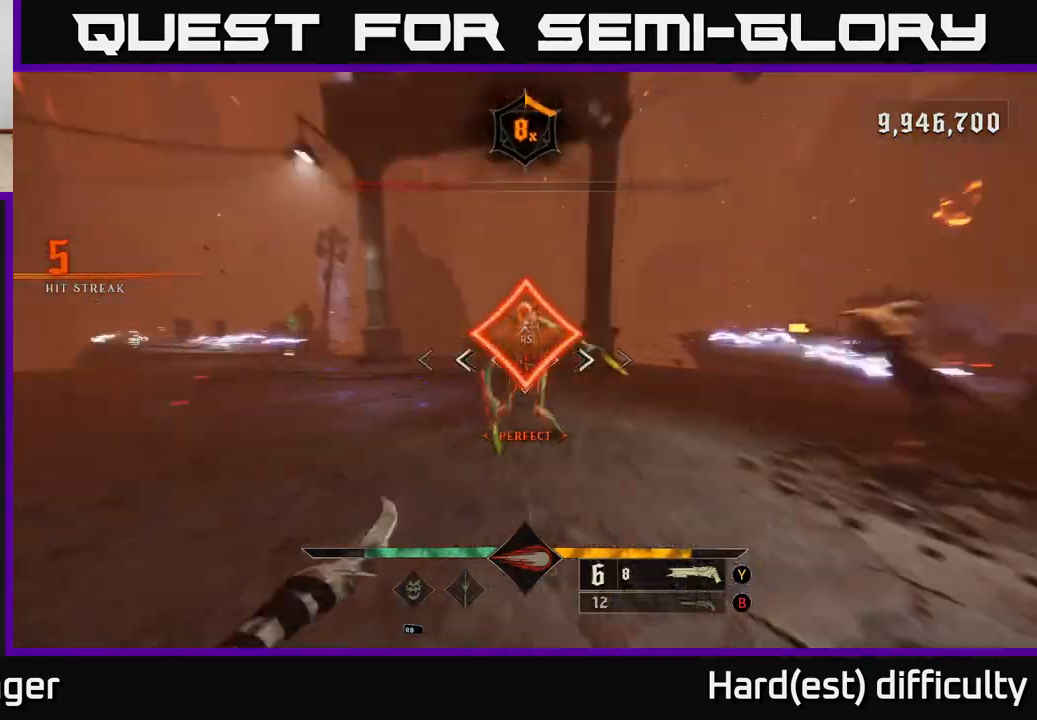
{"buttons": [], "left_stick": "left", "right_stick": "left", "events": [[150, "left_stick", "left"]]}
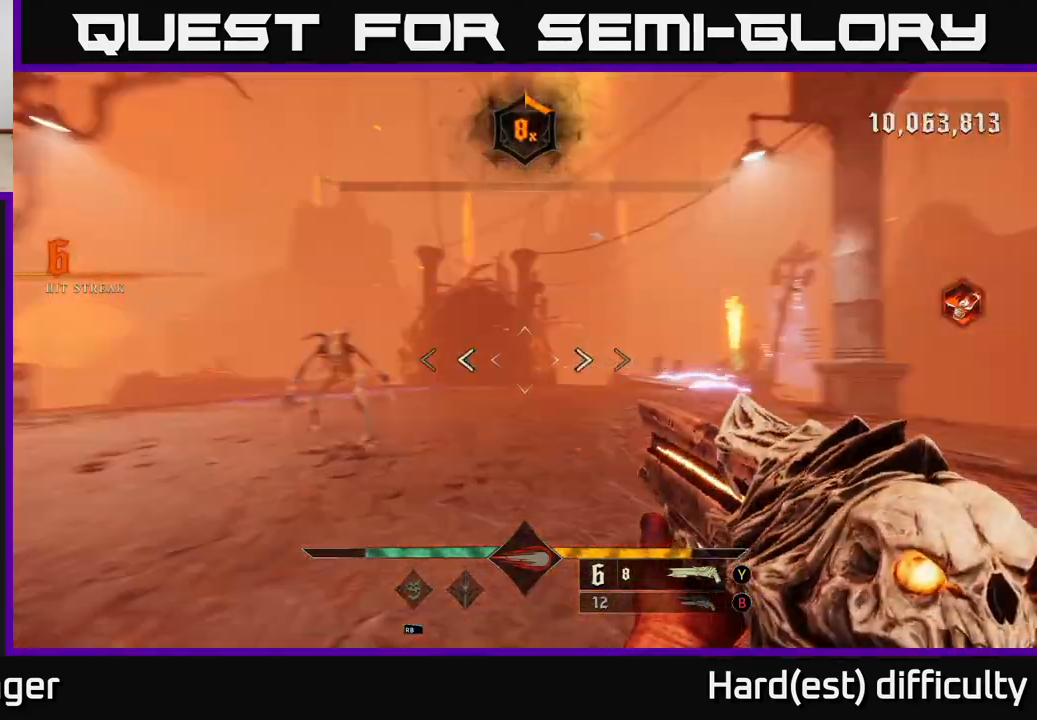
{"buttons": [], "left_stick": "left", "right_stick": "center", "events": [[100, "R2", "down"], [217, "R2", "up"], [233, "left_stick", "down-left"], [250, "right_stick", "right"], [450, "left_stick", "left"], [467, "right_stick", "center"]]}
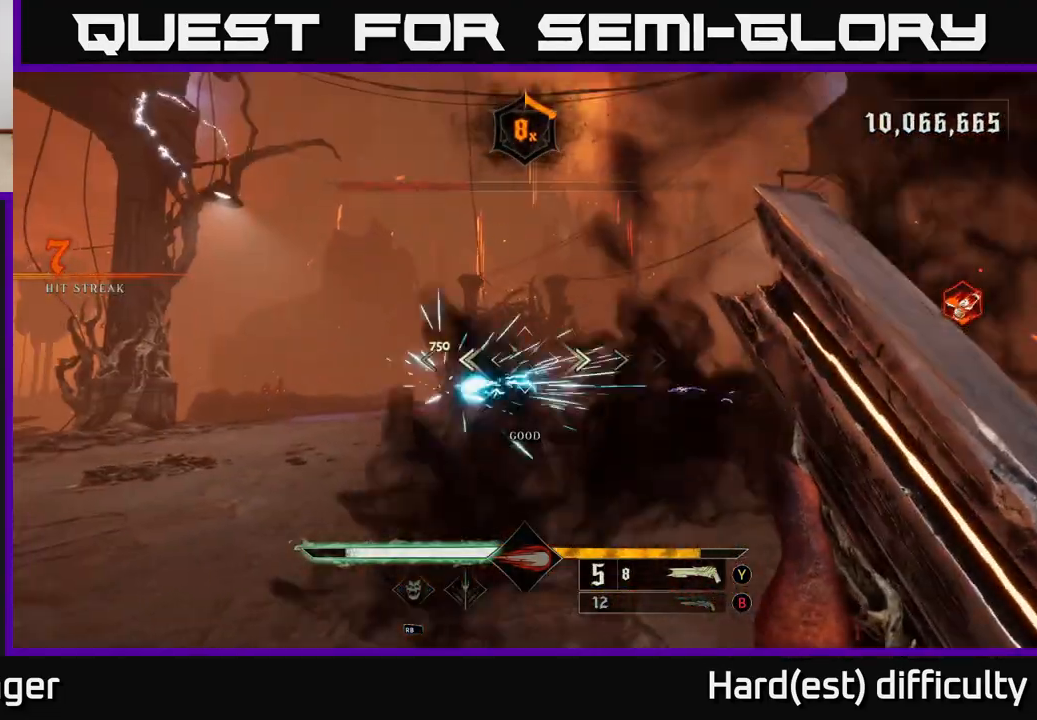
{"buttons": [], "left_stick": "down-left", "right_stick": "down-right", "events": [[117, "left_stick", "up-left"], [367, "right_stick", "down-right"], [383, "left_stick", "down-left"]]}
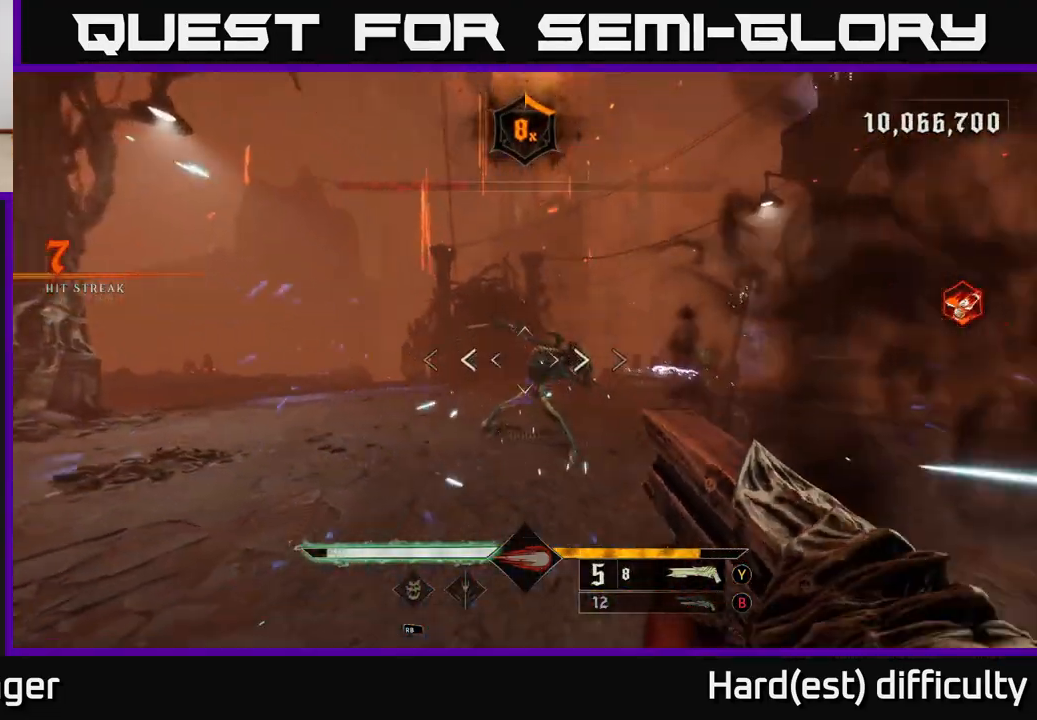
{"buttons": ["A"], "left_stick": "left", "right_stick": "center", "events": [[67, "R2", "down"], [67, "left_stick", "left"], [117, "L2", "down"], [133, "L2", "up"], [150, "R2", "up"], [150, "right_stick", "center"], [233, "right_stick", "right"], [417, "right_stick", "center"], [433, "A", "down"]]}
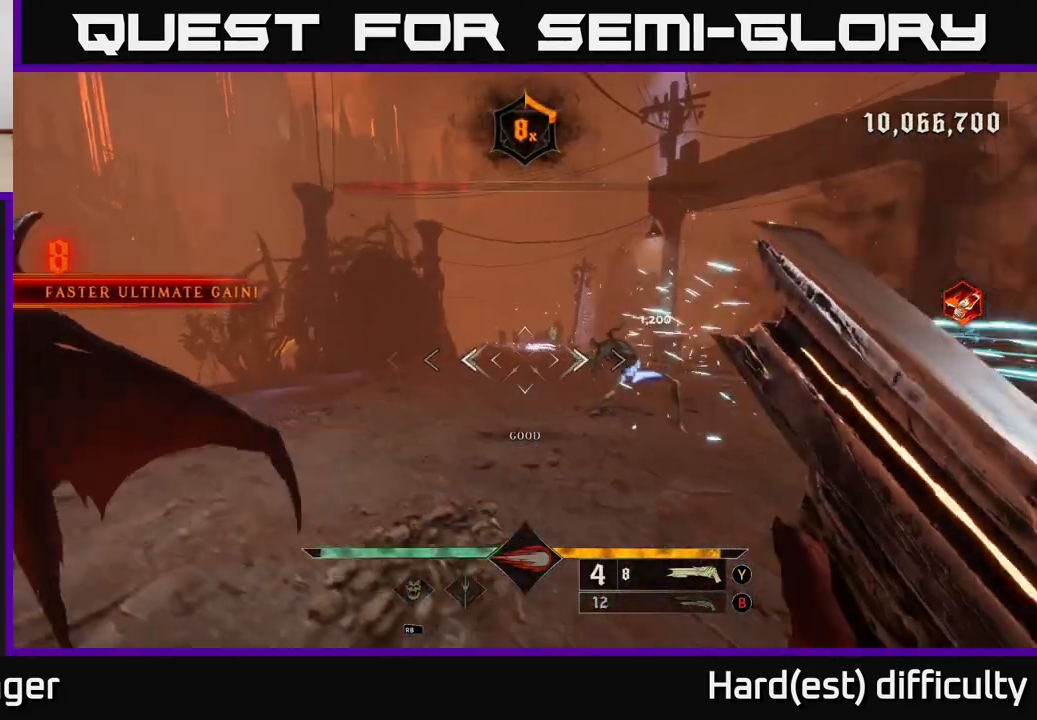
{"buttons": ["L2", "R2"], "left_stick": "left", "right_stick": "center", "events": [[67, "A", "up"], [133, "left_stick", "up"], [183, "right_stick", "right"], [417, "left_stick", "left"], [417, "right_stick", "center"], [483, "L2", "down"], [483, "R2", "down"]]}
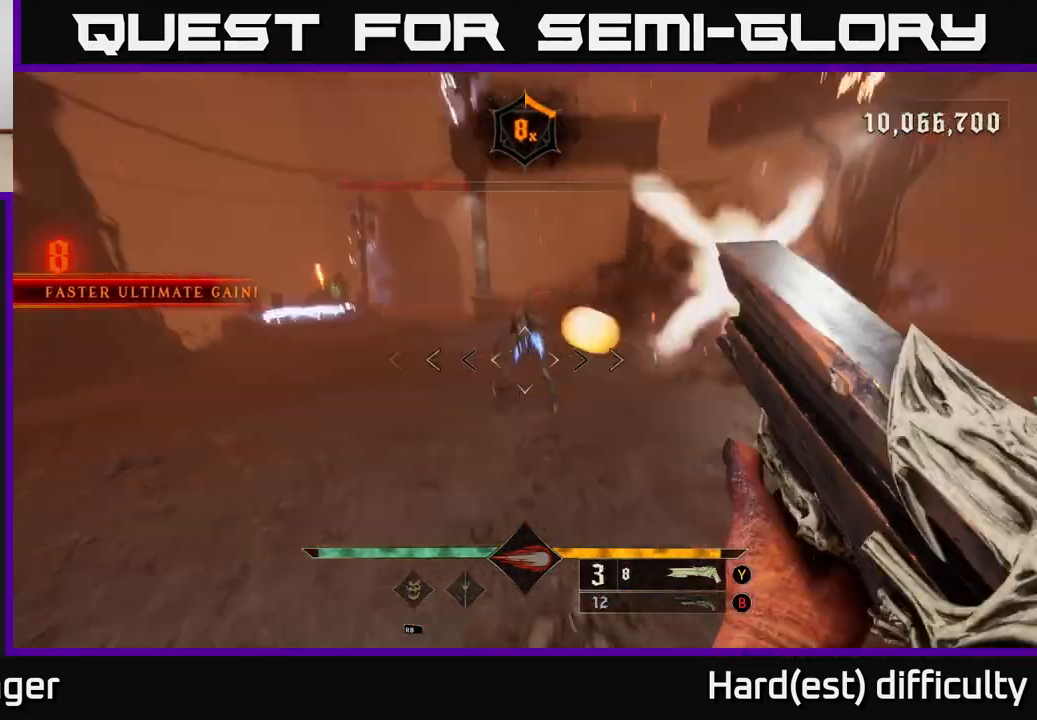
{"buttons": [], "left_stick": "up-left", "right_stick": "center", "events": [[50, "right_stick", "right"], [100, "R2", "up"], [150, "L2", "up"], [383, "right_stick", "center"], [483, "left_stick", "up-left"]]}
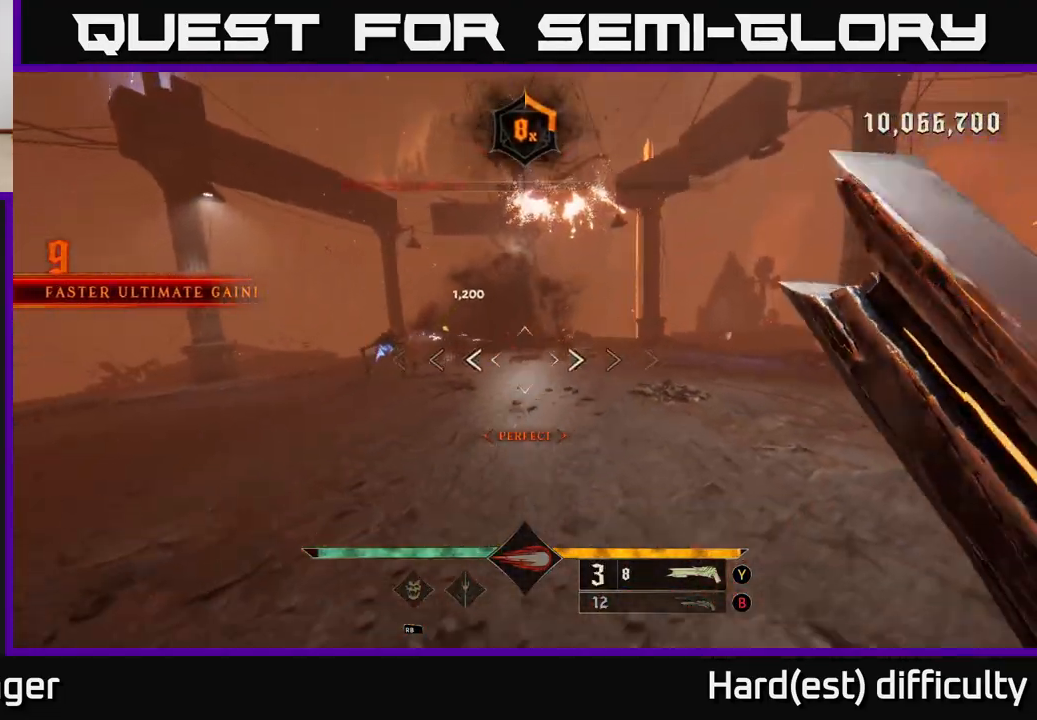
{"buttons": ["L2", "R2"], "left_stick": "up-right", "right_stick": "center", "events": [[67, "right_stick", "up-right"], [167, "right_stick", "center"], [317, "right_stick", "left"], [433, "R2", "down"], [450, "L2", "down"], [450, "left_stick", "up-right"], [467, "right_stick", "center"]]}
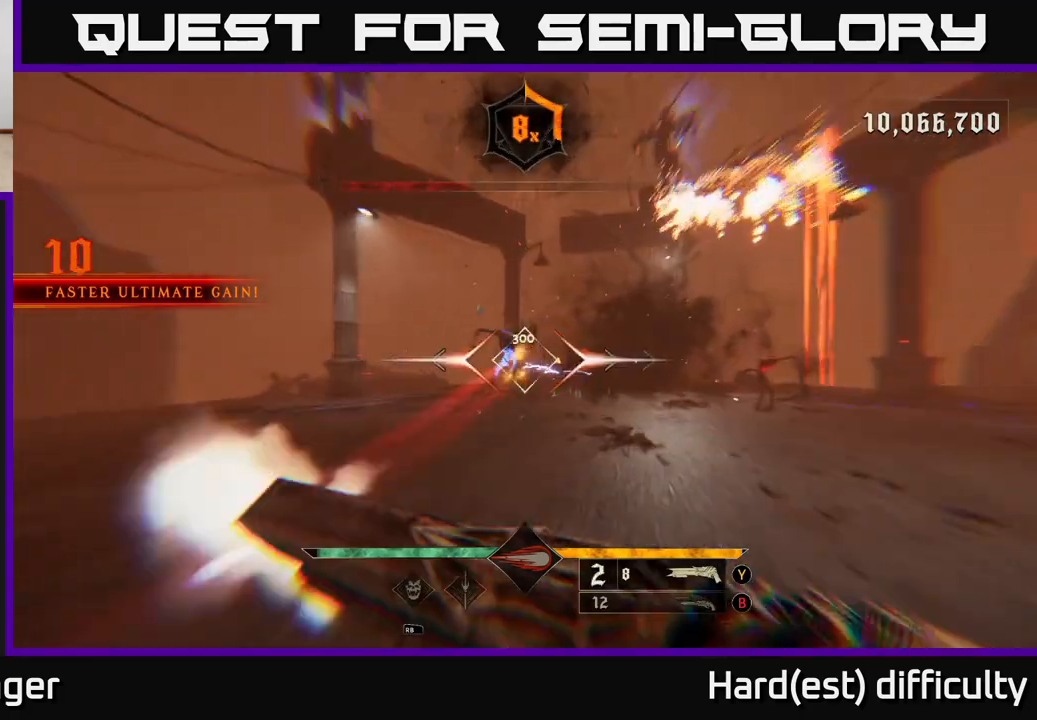
{"buttons": [], "left_stick": "right", "right_stick": "left", "events": [[50, "R2", "up"], [67, "left_stick", "right"], [100, "L2", "up"], [217, "right_stick", "down-left"], [267, "right_stick", "left"], [383, "right_stick", "center"], [500, "right_stick", "left"]]}
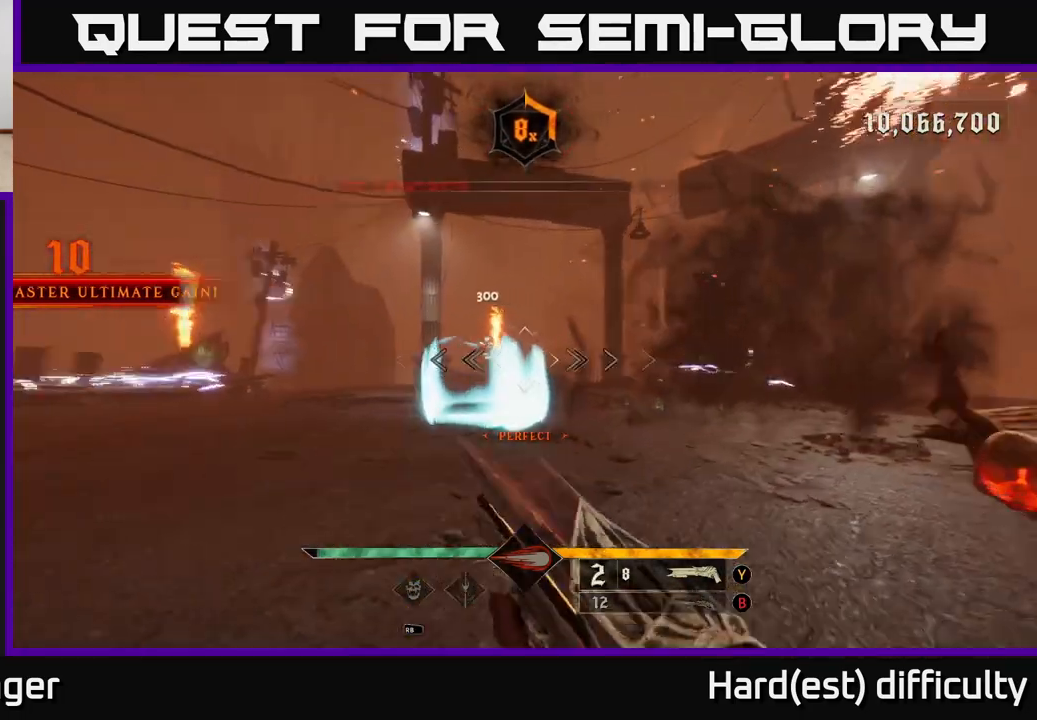
{"buttons": ["L2", "R2"], "left_stick": "down-right", "right_stick": "center", "events": [[117, "right_stick", "center"], [133, "left_stick", "down-right"], [383, "right_stick", "down-left"], [433, "R2", "down"], [467, "L2", "down"], [483, "right_stick", "center"]]}
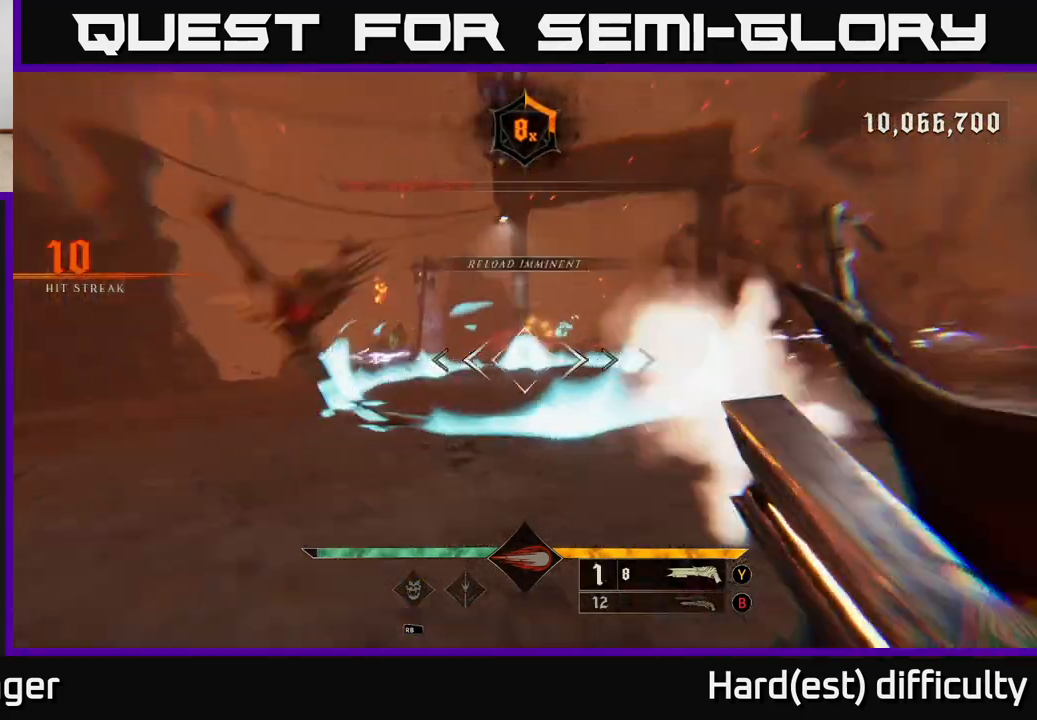
{"buttons": [], "left_stick": "left", "right_stick": "center", "events": [[50, "A", "down"], [50, "R2", "up"], [83, "L2", "up"], [150, "left_stick", "up"], [167, "A", "up"], [300, "A", "down"], [300, "left_stick", "up-left"], [417, "A", "up"], [433, "left_stick", "left"]]}
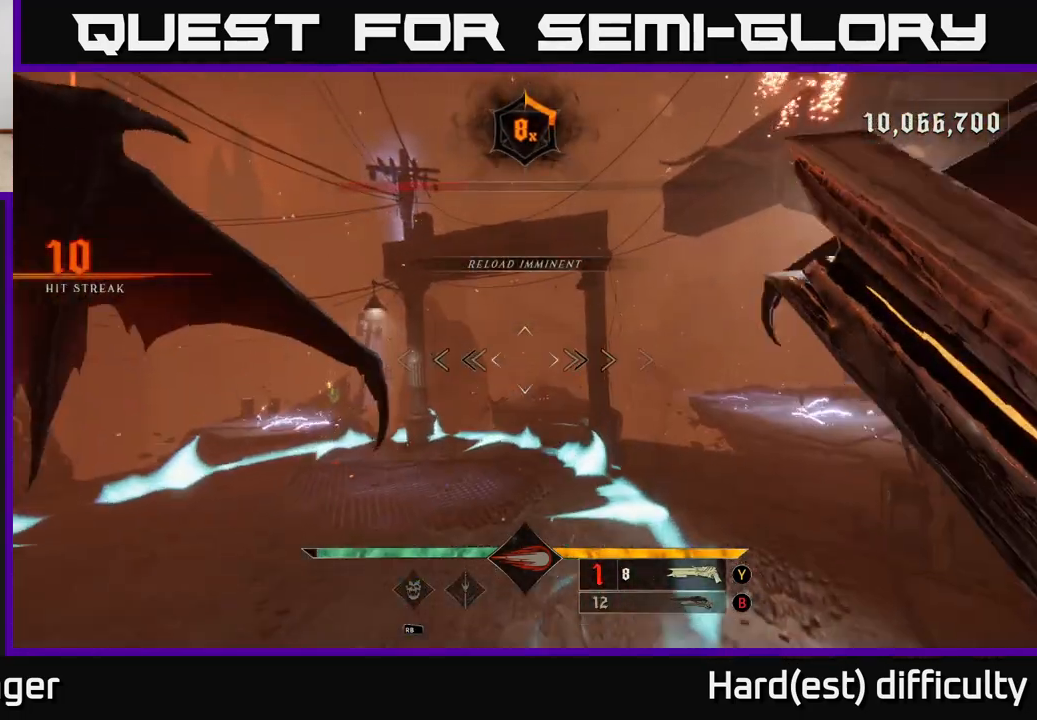
{"buttons": [], "left_stick": "left", "right_stick": "center", "events": [[17, "right_stick", "down-left"], [283, "right_stick", "center"], [350, "X", "down"], [433, "X", "up"]]}
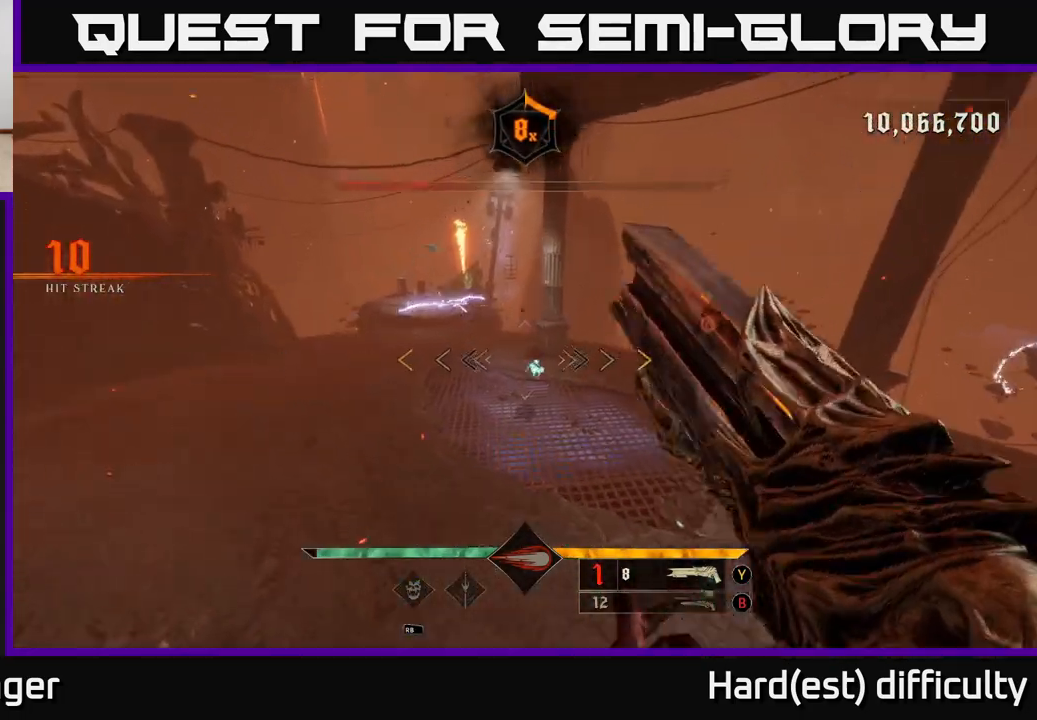
{"buttons": ["L2"], "left_stick": "down-left", "right_stick": "right", "events": [[100, "right_stick", "right"], [333, "left_stick", "down-left"], [383, "L2", "down"]]}
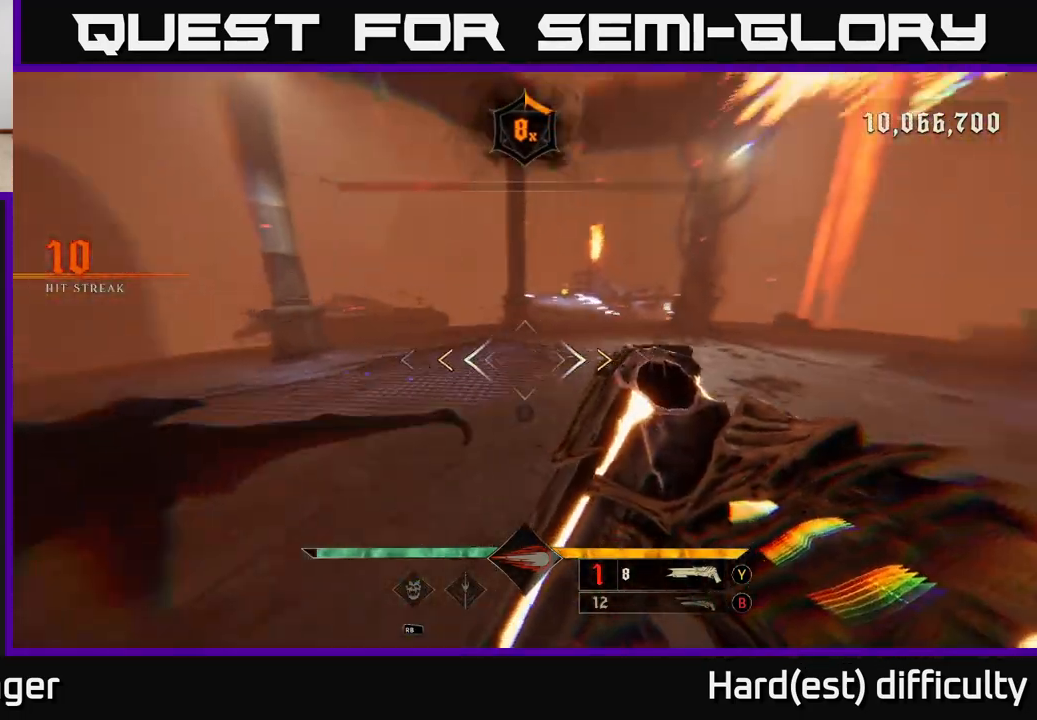
{"buttons": [], "left_stick": "down-left", "right_stick": "center", "events": [[17, "L2", "up"], [100, "right_stick", "center"], [367, "X", "down"], [450, "X", "up"]]}
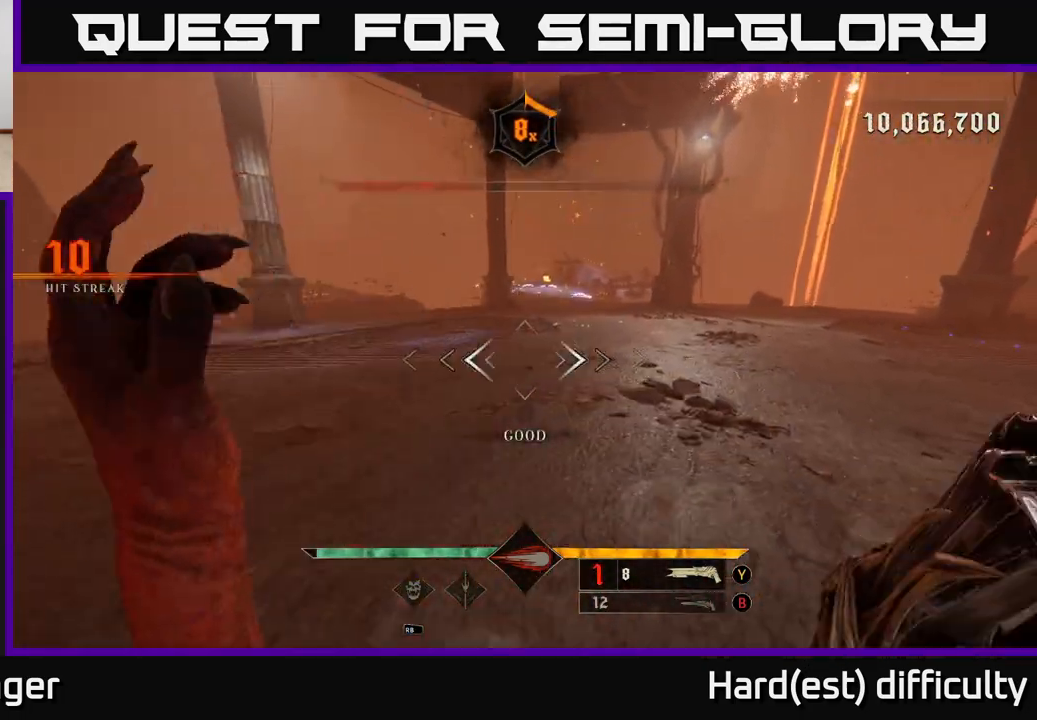
{"buttons": [], "left_stick": "down-left", "right_stick": "right", "events": [[83, "right_stick", "up-right"], [233, "right_stick", "right"]]}
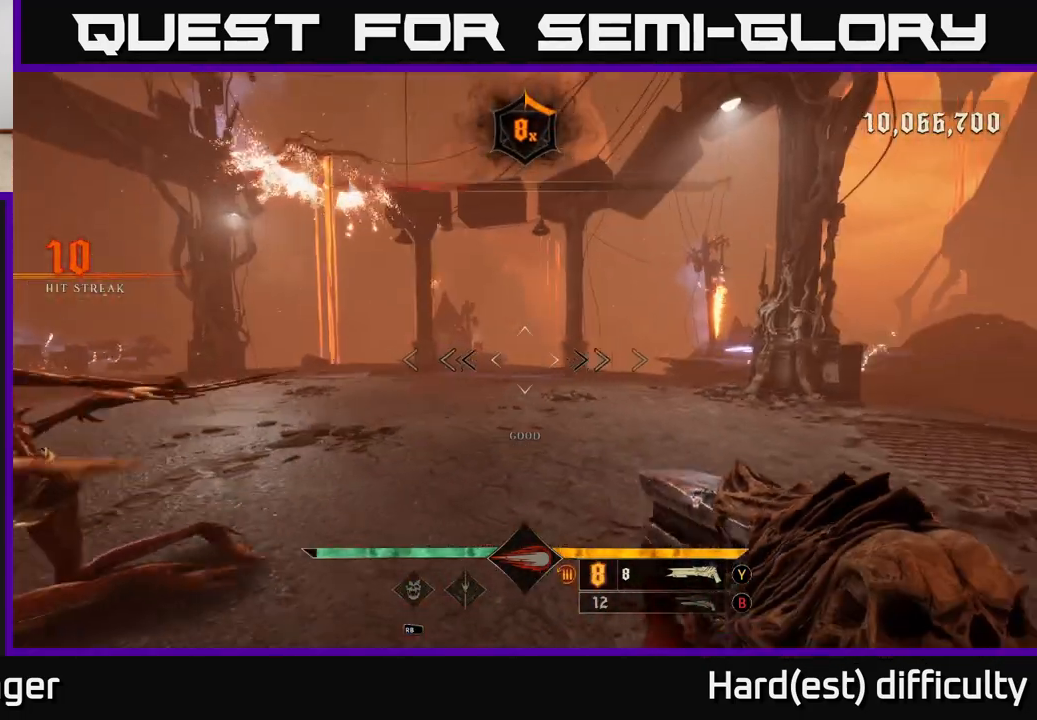
{"buttons": ["L2"], "left_stick": "down-right", "right_stick": "center", "events": [[33, "right_stick", "center"], [183, "right_stick", "left"], [333, "R2", "down"], [400, "L2", "down"], [400, "left_stick", "down-right"], [433, "R2", "up"], [483, "right_stick", "center"]]}
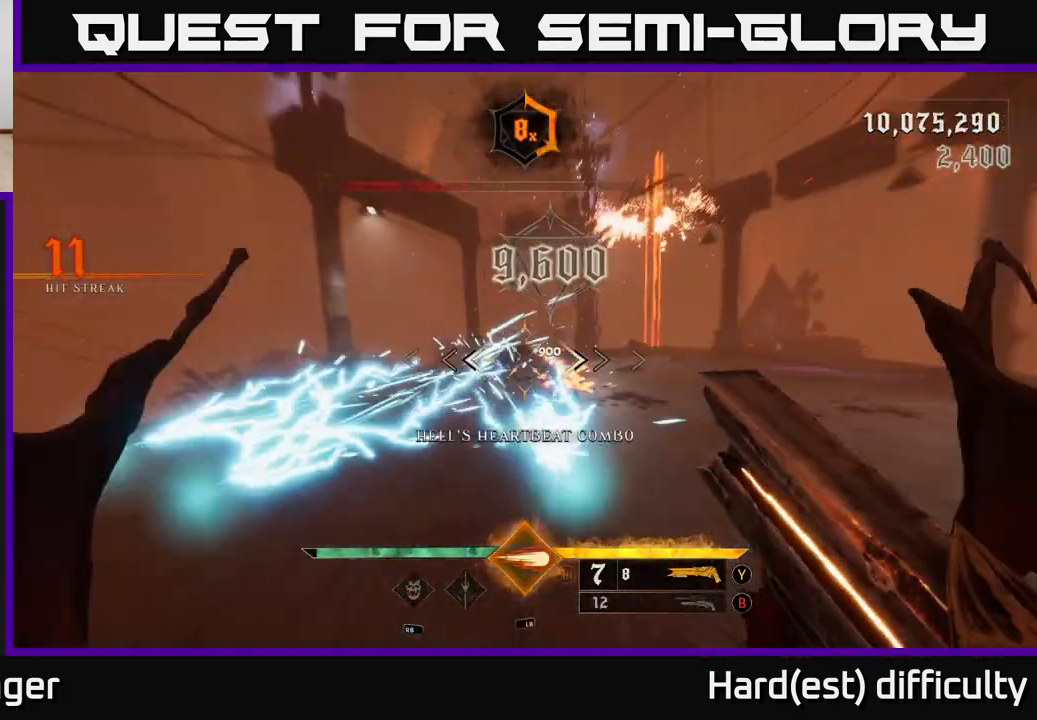
{"buttons": [], "left_stick": "up-right", "right_stick": "center", "events": [[33, "L2", "up"], [100, "right_stick", "left"], [117, "left_stick", "right"], [233, "right_stick", "center"], [283, "A", "down"], [333, "left_stick", "up-right"], [367, "A", "up"]]}
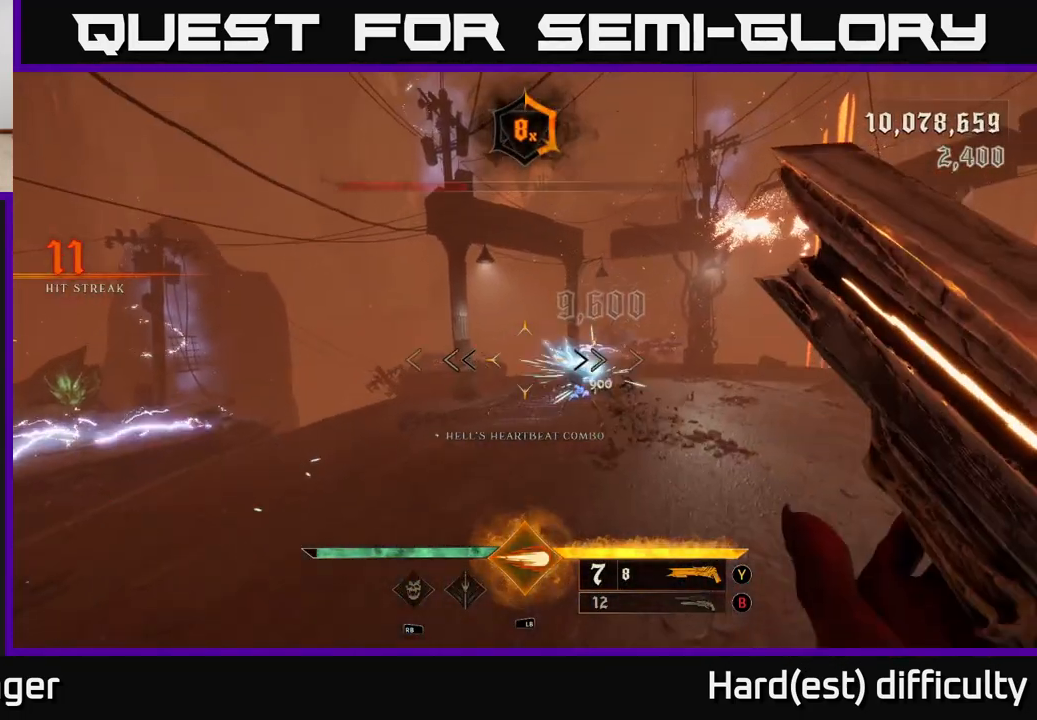
{"buttons": [], "left_stick": "up-right", "right_stick": "left", "events": [[100, "right_stick", "down-right"], [200, "R2", "down"], [233, "right_stick", "down-left"], [283, "L2", "down"], [317, "R2", "up"], [317, "right_stick", "center"], [433, "L2", "up"], [500, "right_stick", "left"]]}
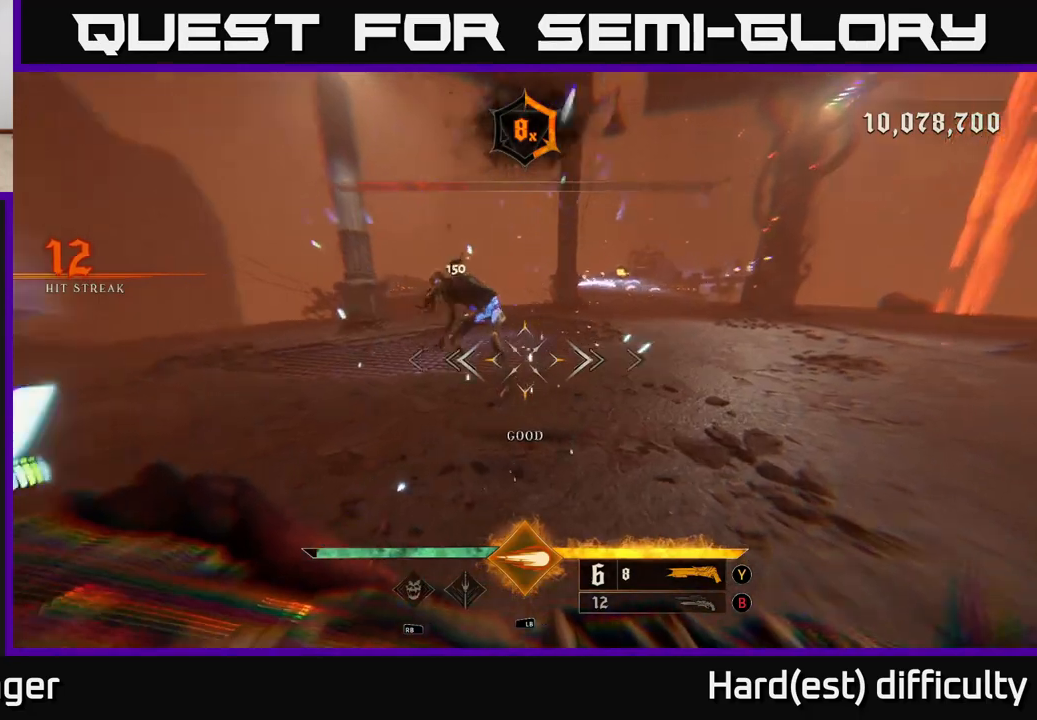
{"buttons": [], "left_stick": "down-right", "right_stick": "center", "events": [[17, "right_stick", "up-left"], [233, "right_stick", "center"], [367, "right_stick", "up-left"], [400, "left_stick", "down-right"], [433, "right_stick", "center"]]}
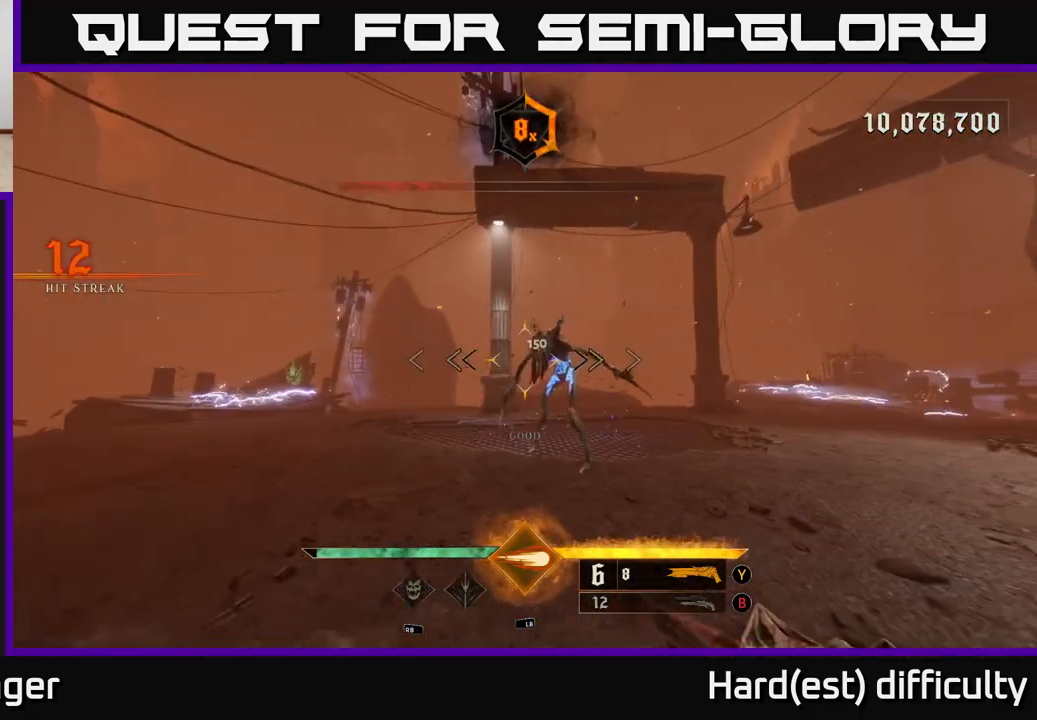
{"buttons": [], "left_stick": "right", "right_stick": "left", "events": [[183, "L1", "down"], [267, "L1", "up"], [450, "left_stick", "right"], [500, "right_stick", "left"]]}
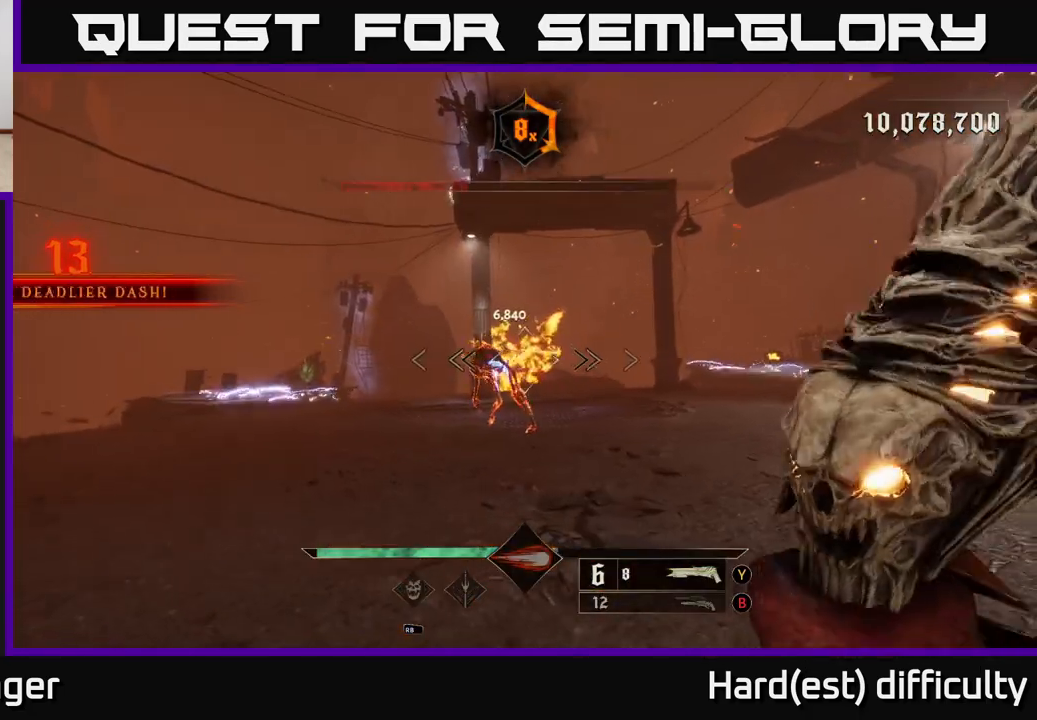
{"buttons": [], "left_stick": "up", "right_stick": "center", "events": [[83, "right_stick", "center"], [233, "left_stick", "up-right"], [233, "right_stick", "left"], [333, "left_stick", "up"], [350, "right_stick", "center"]]}
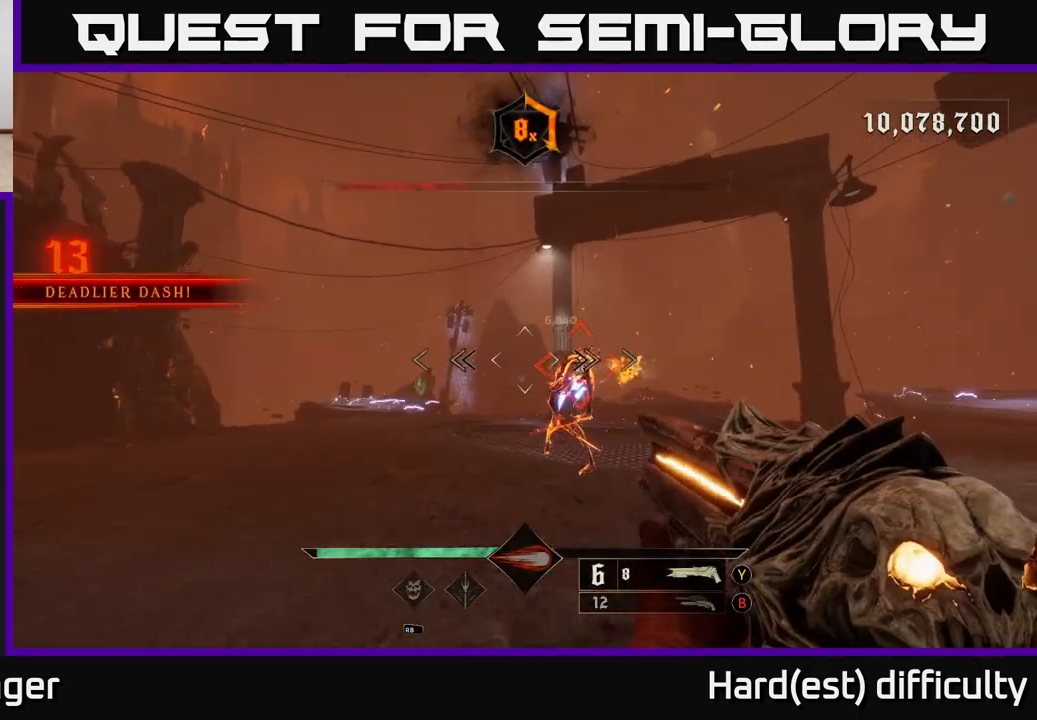
{"buttons": [], "left_stick": "center", "right_stick": "center", "events": [[267, "left_stick", "center"]]}
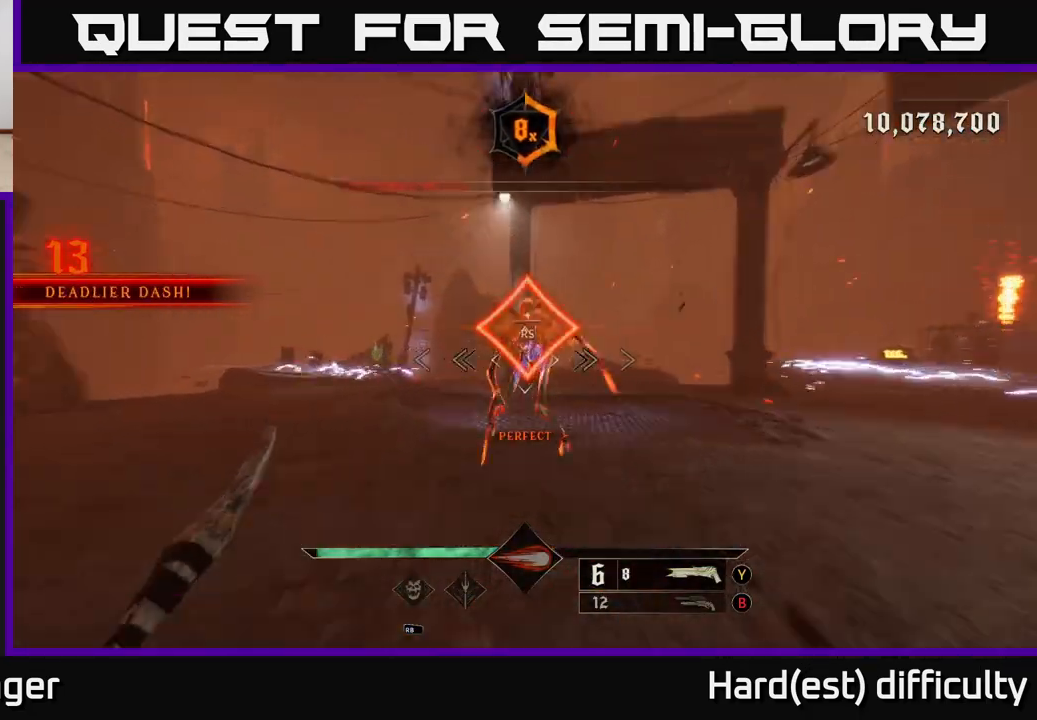
{"buttons": [], "left_stick": "right", "right_stick": "center", "events": [[167, "right_stick", "left"], [250, "left_stick", "up-right"], [450, "left_stick", "right"], [450, "right_stick", "center"]]}
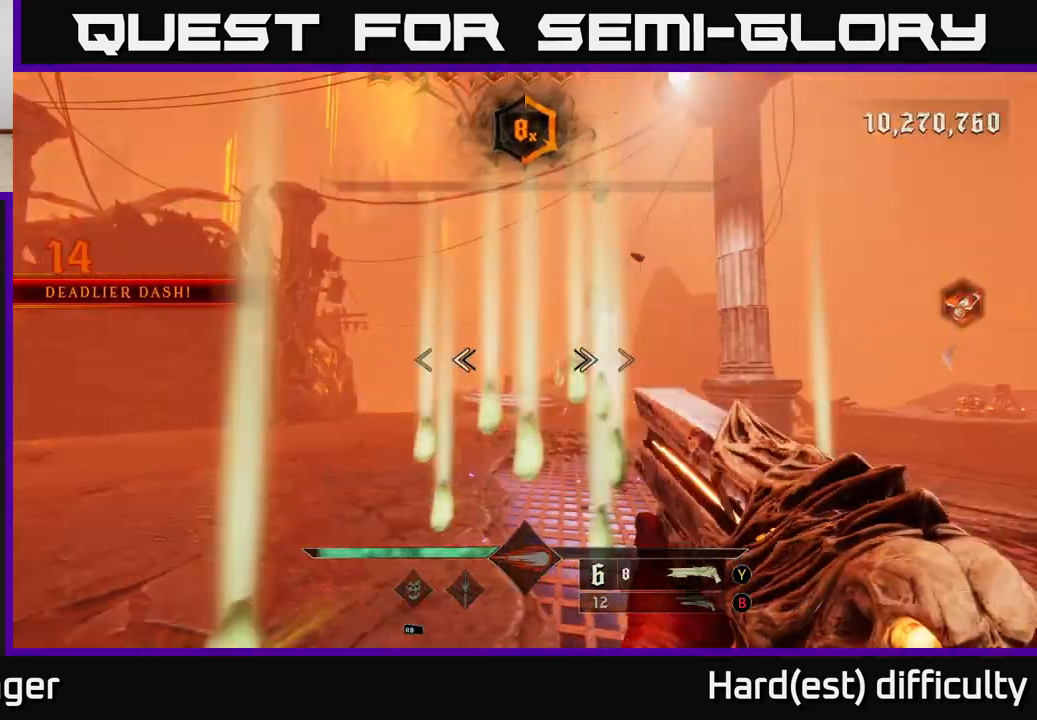
{"buttons": [], "left_stick": "down-right", "right_stick": "center", "events": [[117, "B", "down"], [250, "B", "up"], [383, "left_stick", "down-right"]]}
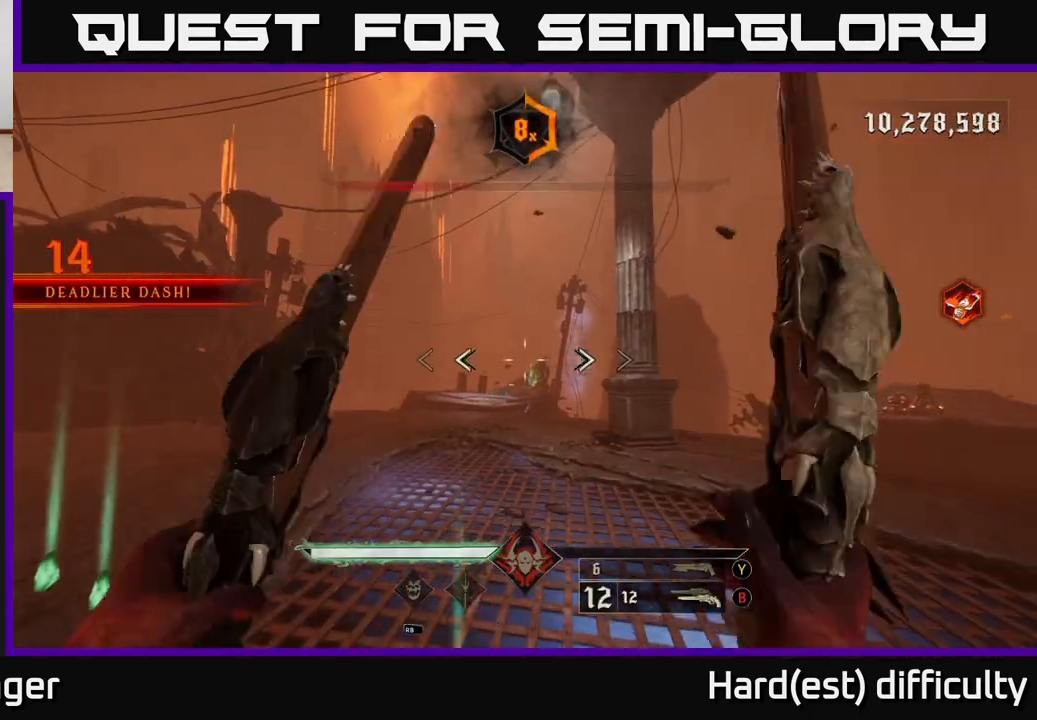
{"buttons": [], "left_stick": "right", "right_stick": "left", "events": [[33, "left_stick", "down"], [67, "X", "down"], [150, "X", "up"], [200, "left_stick", "down-right"], [283, "right_stick", "left"], [333, "left_stick", "right"]]}
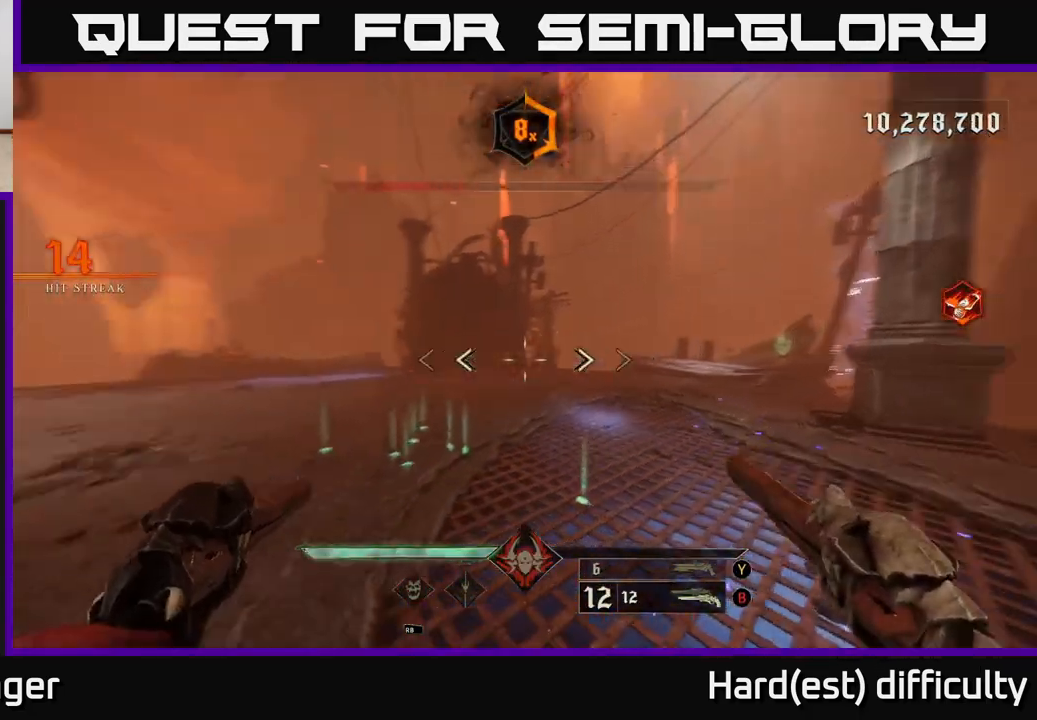
{"buttons": [], "left_stick": "up", "right_stick": "center", "events": [[167, "left_stick", "up"], [167, "right_stick", "center"], [233, "left_stick", "up-left"], [417, "left_stick", "up"]]}